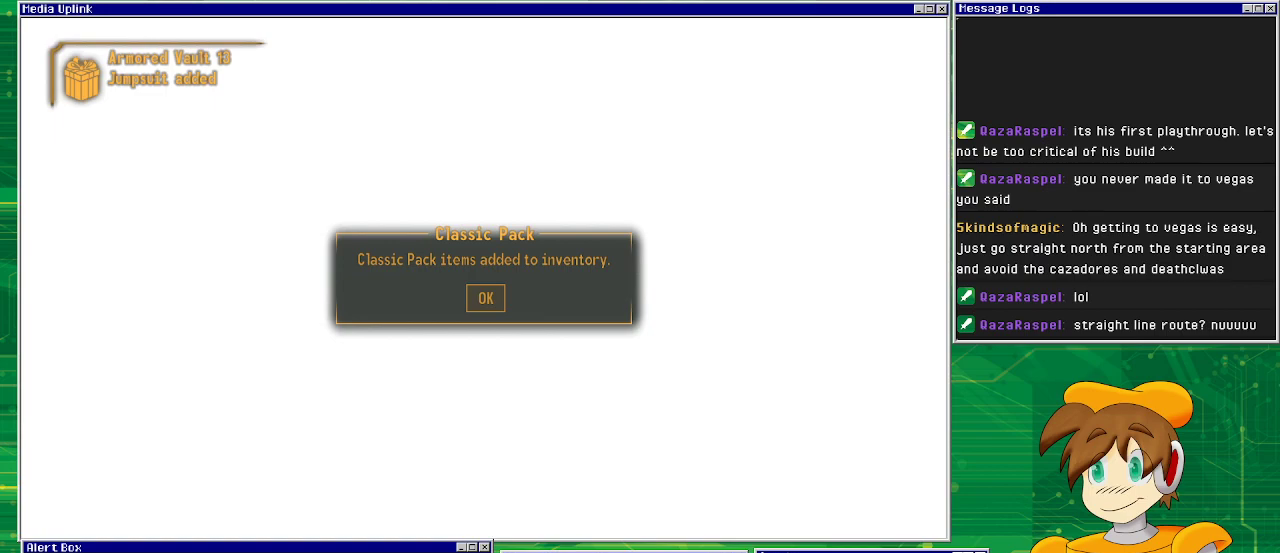
Gameplay with a controller (PlayStation layout); each line is a JSON object with the inputs held at the frame after it. "events" lists button and stick changes between this image and that frame as [ms after this image, input, new state], when the widget could be followed in between. Not read: L3 R1 R3.
{"buttons": [], "left_stick": "center", "right_stick": "center", "events": [[133, "CROSS", "down"], [283, "CROSS", "up"]]}
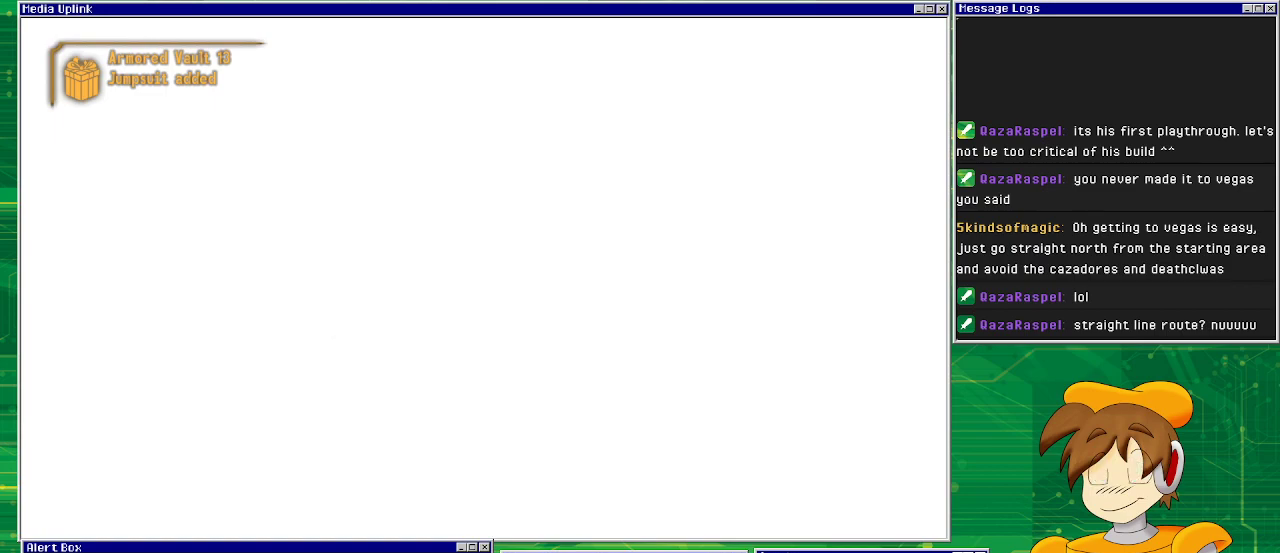
{"buttons": [], "left_stick": "center", "right_stick": "center", "events": []}
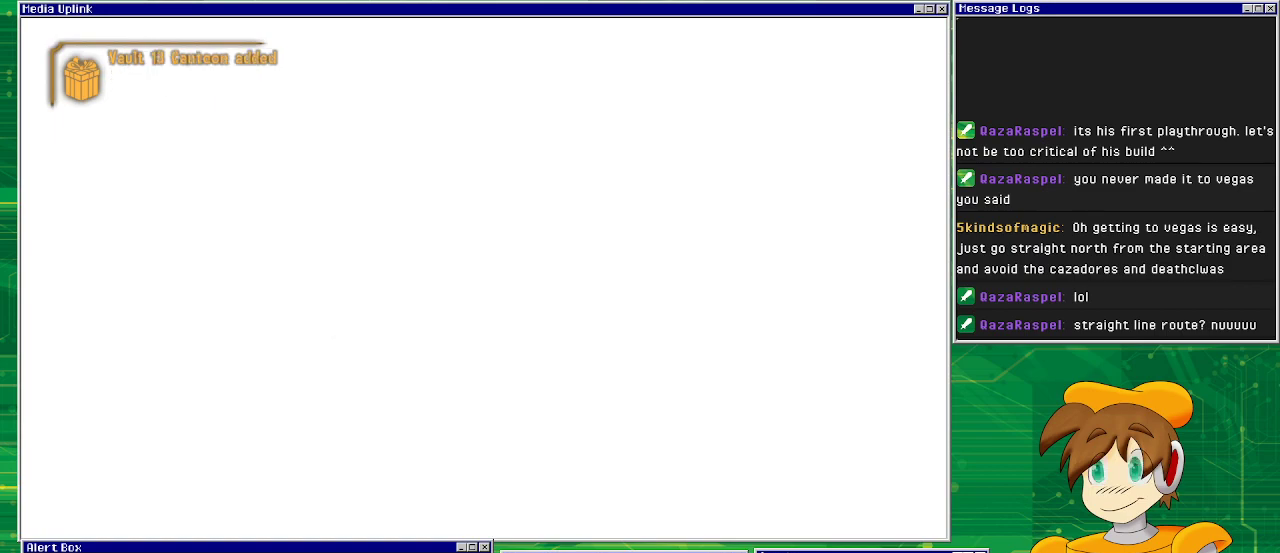
{"buttons": [], "left_stick": "center", "right_stick": "center", "events": []}
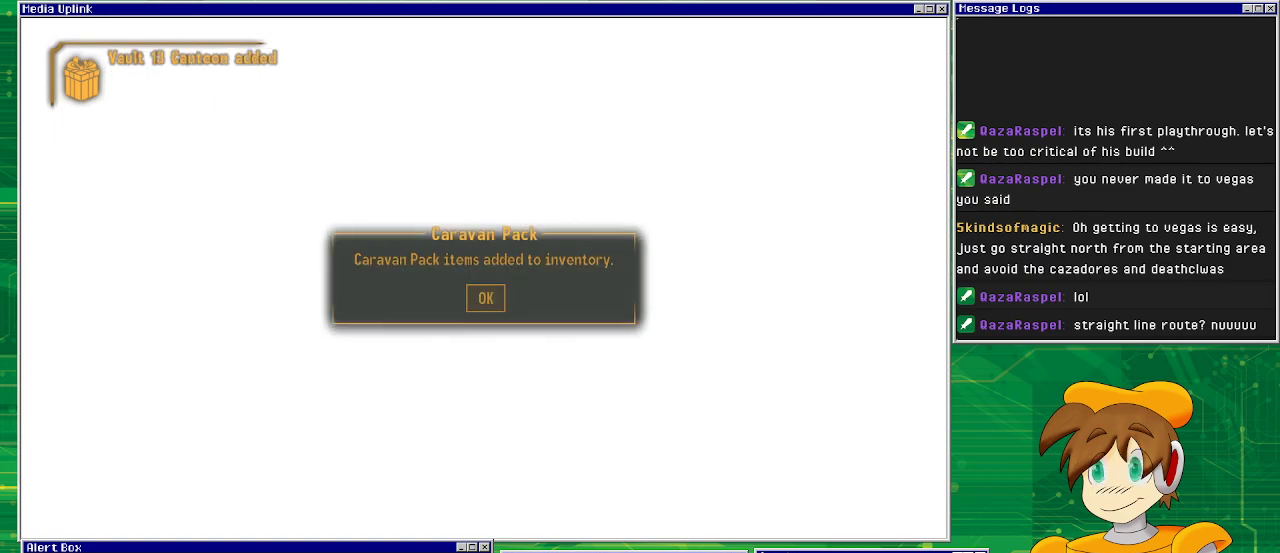
{"buttons": [], "left_stick": "center", "right_stick": "center", "events": []}
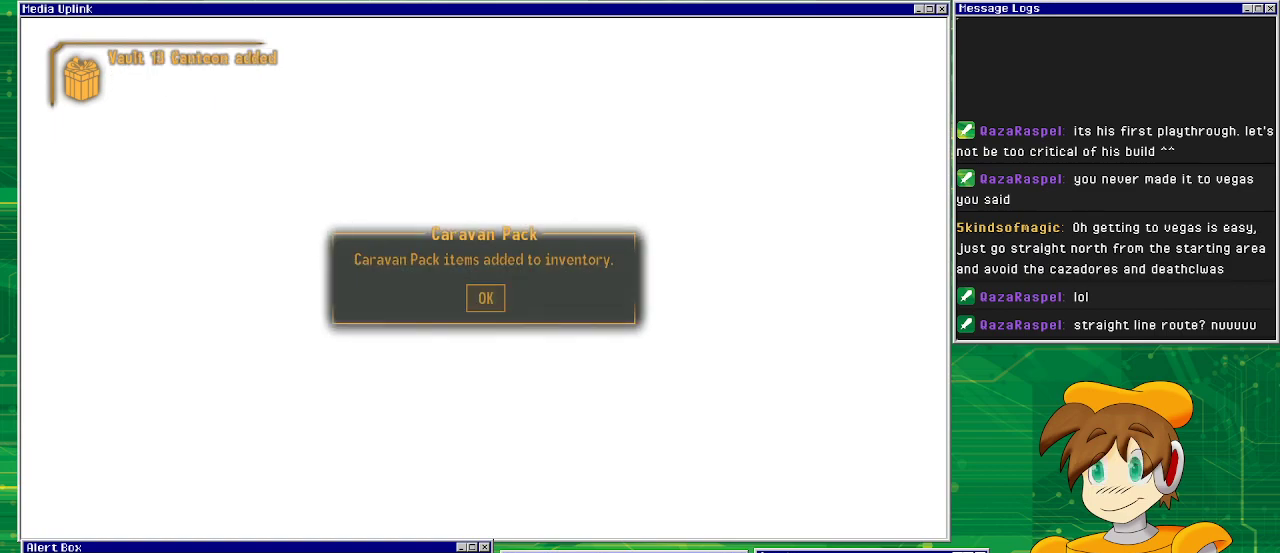
{"buttons": [], "left_stick": "center", "right_stick": "center", "events": [[300, "CROSS", "down"], [433, "CROSS", "up"]]}
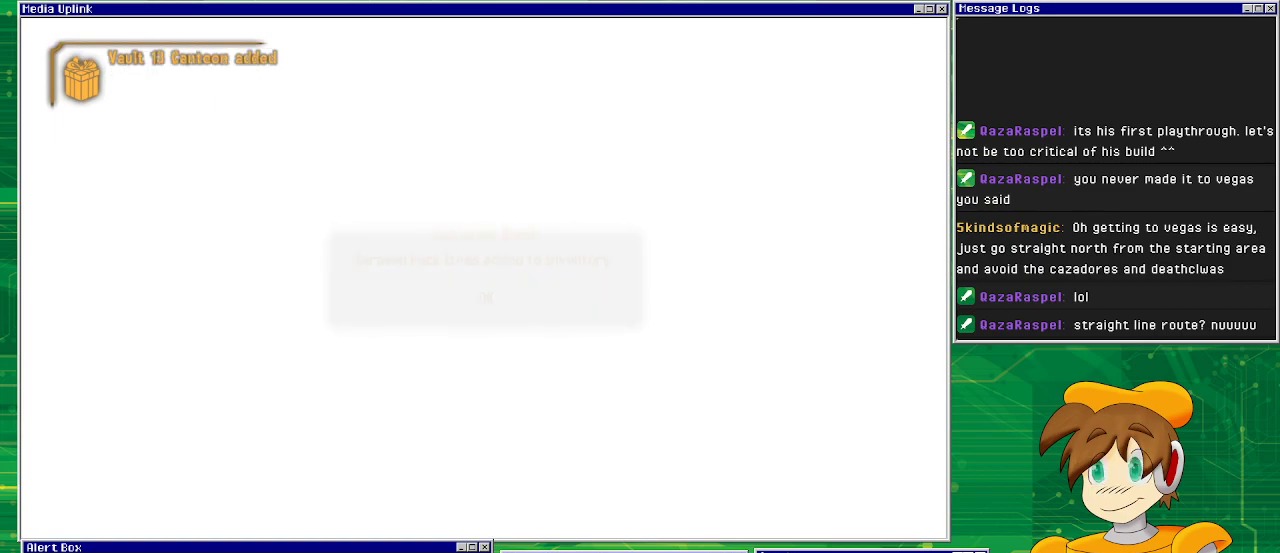
{"buttons": [], "left_stick": "center", "right_stick": "center", "events": []}
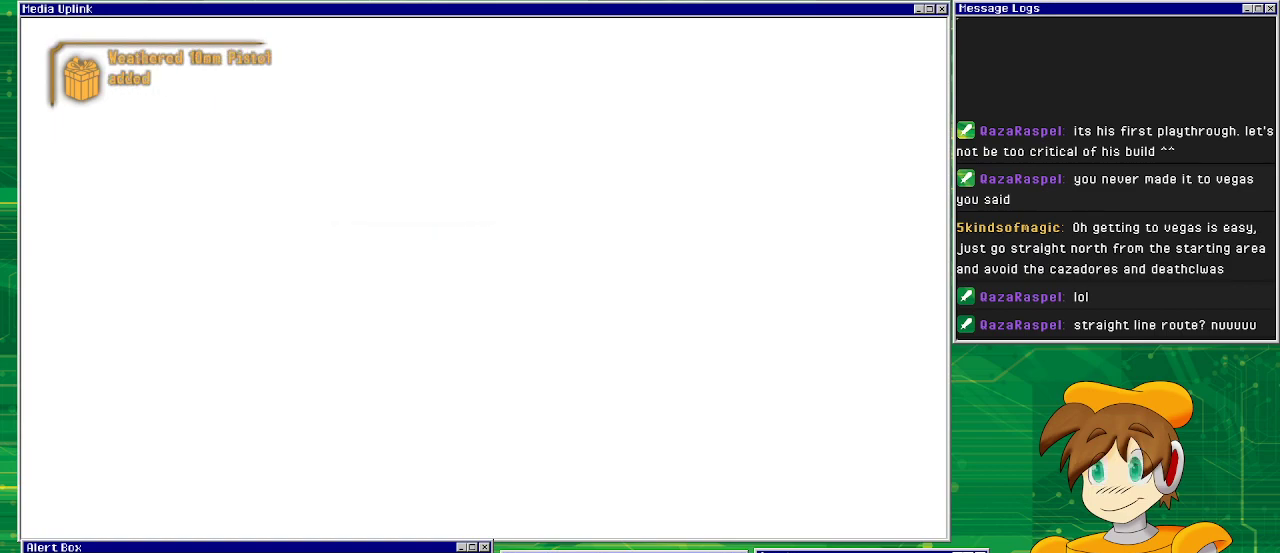
{"buttons": [], "left_stick": "center", "right_stick": "center", "events": []}
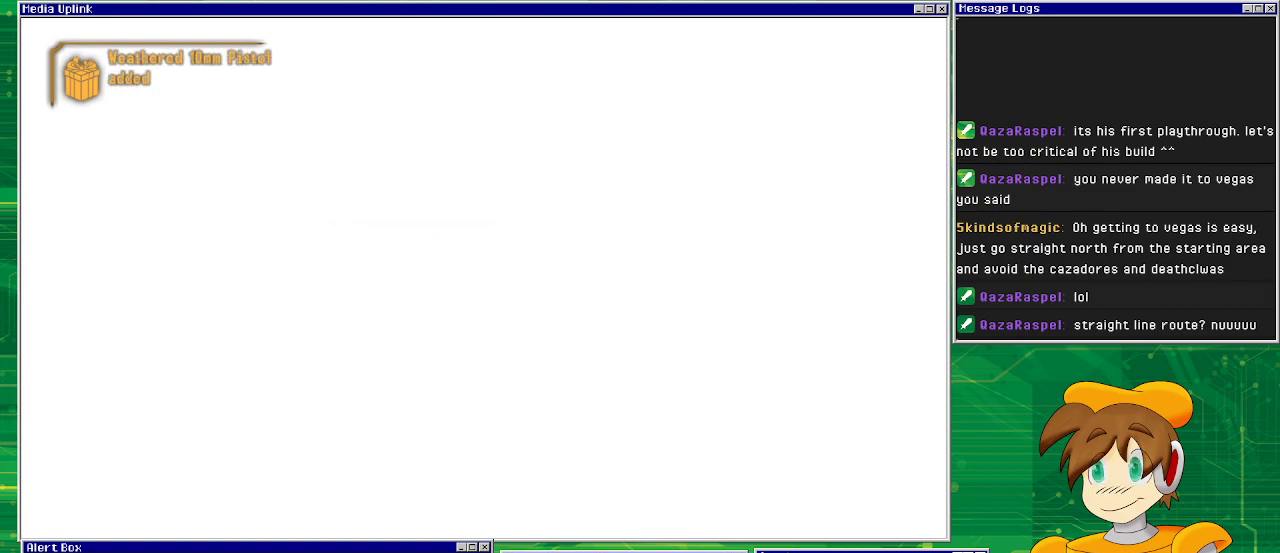
{"buttons": [], "left_stick": "center", "right_stick": "center", "events": []}
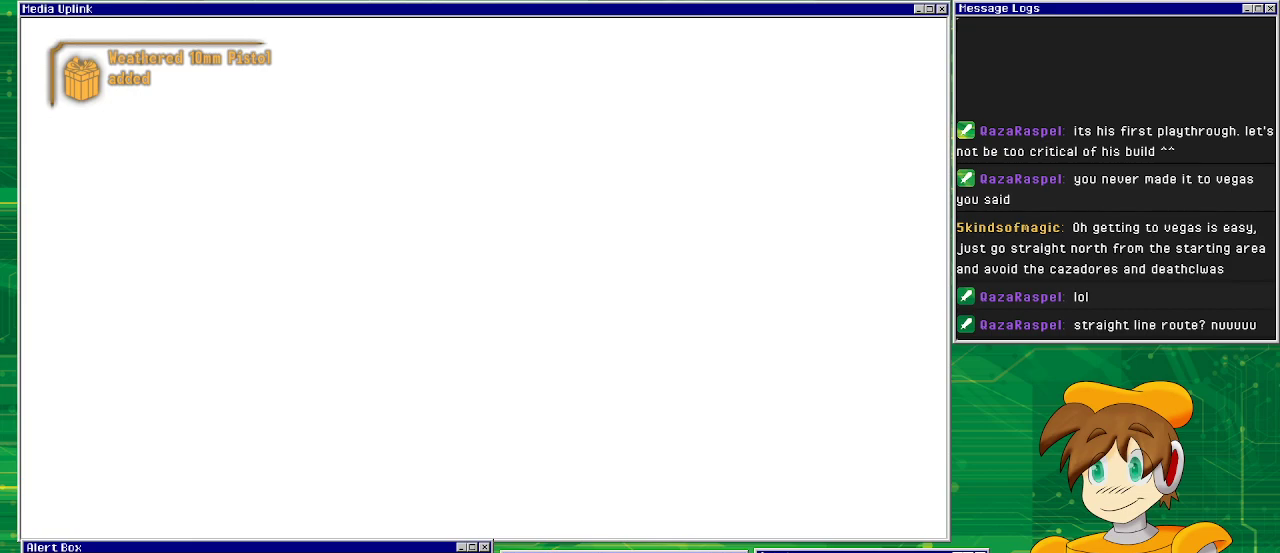
{"buttons": [], "left_stick": "center", "right_stick": "center", "events": []}
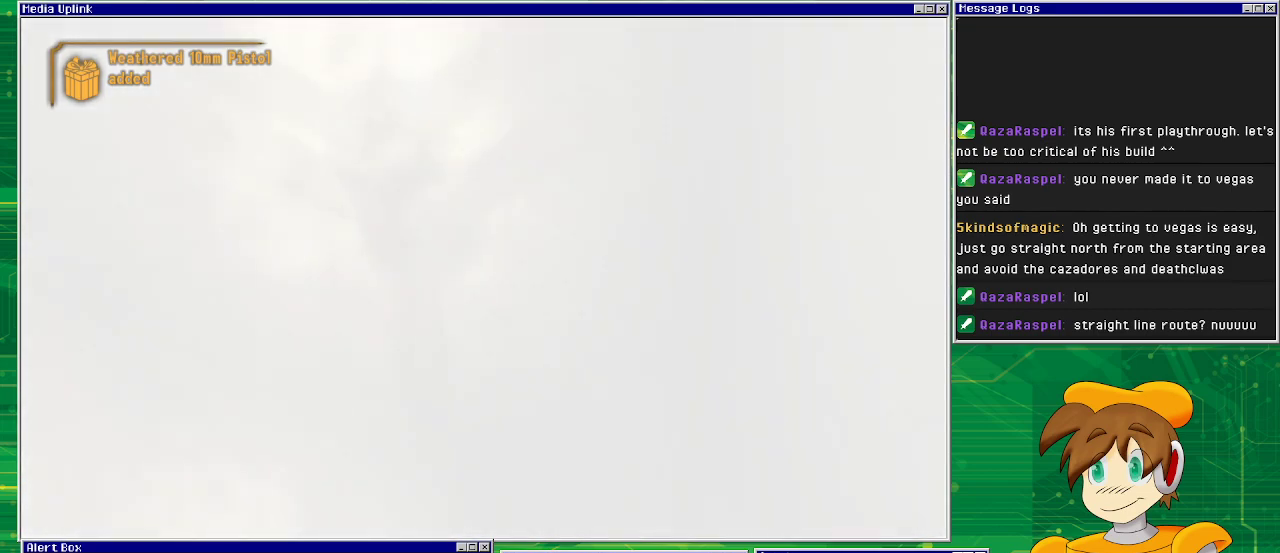
{"buttons": [], "left_stick": "center", "right_stick": "center", "events": []}
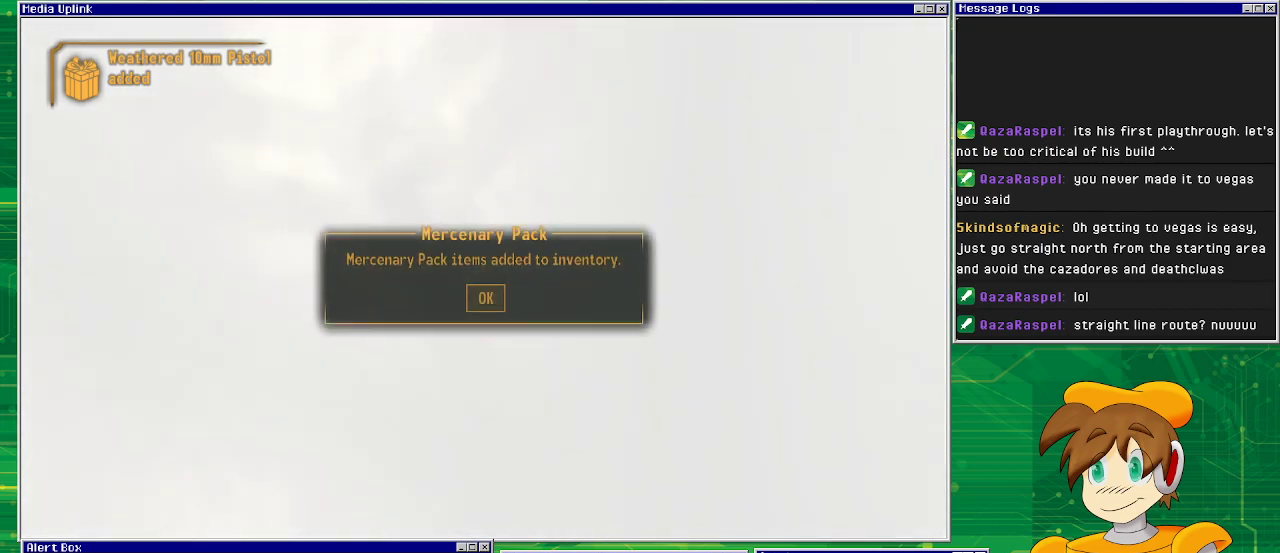
{"buttons": [], "left_stick": "center", "right_stick": "center", "events": []}
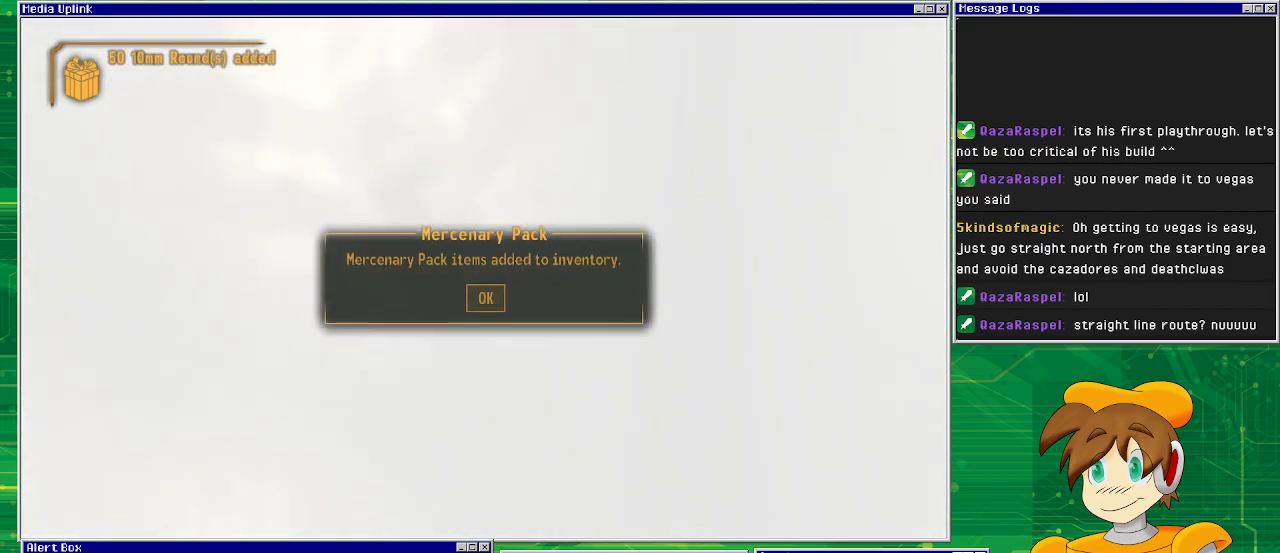
{"buttons": ["CROSS"], "left_stick": "center", "right_stick": "center", "events": [[383, "CROSS", "down"]]}
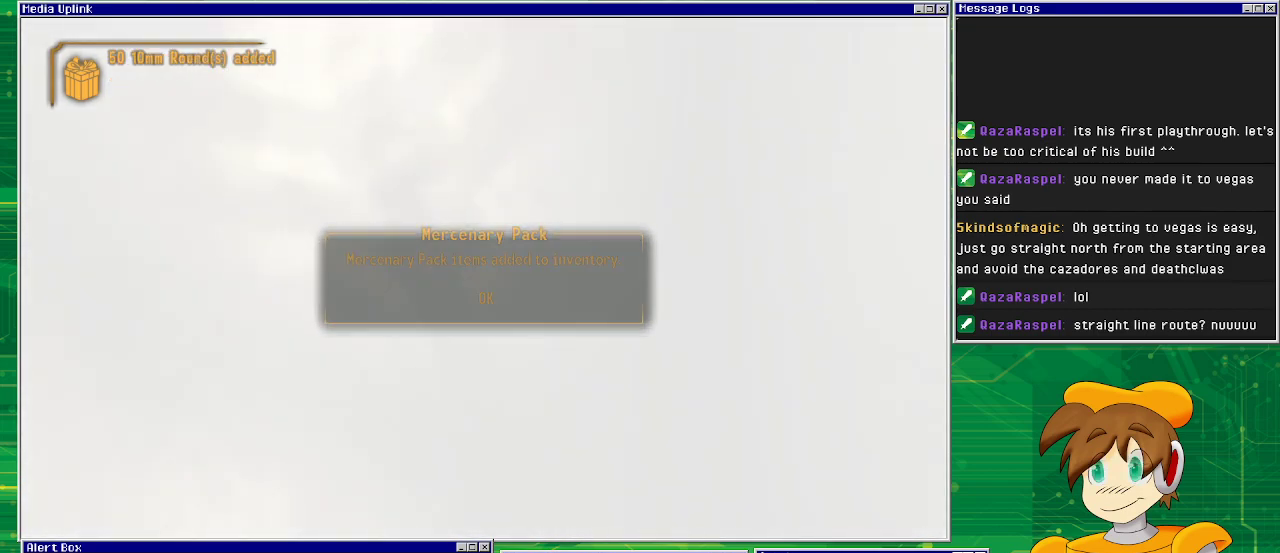
{"buttons": [], "left_stick": "center", "right_stick": "center", "events": [[50, "CROSS", "up"]]}
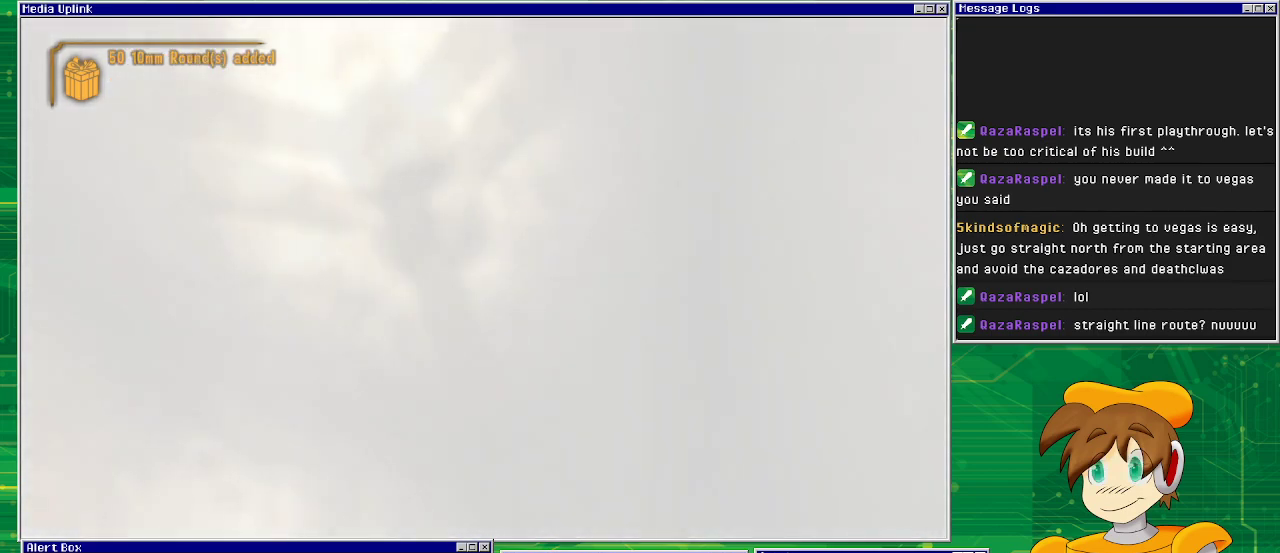
{"buttons": [], "left_stick": "center", "right_stick": "center", "events": []}
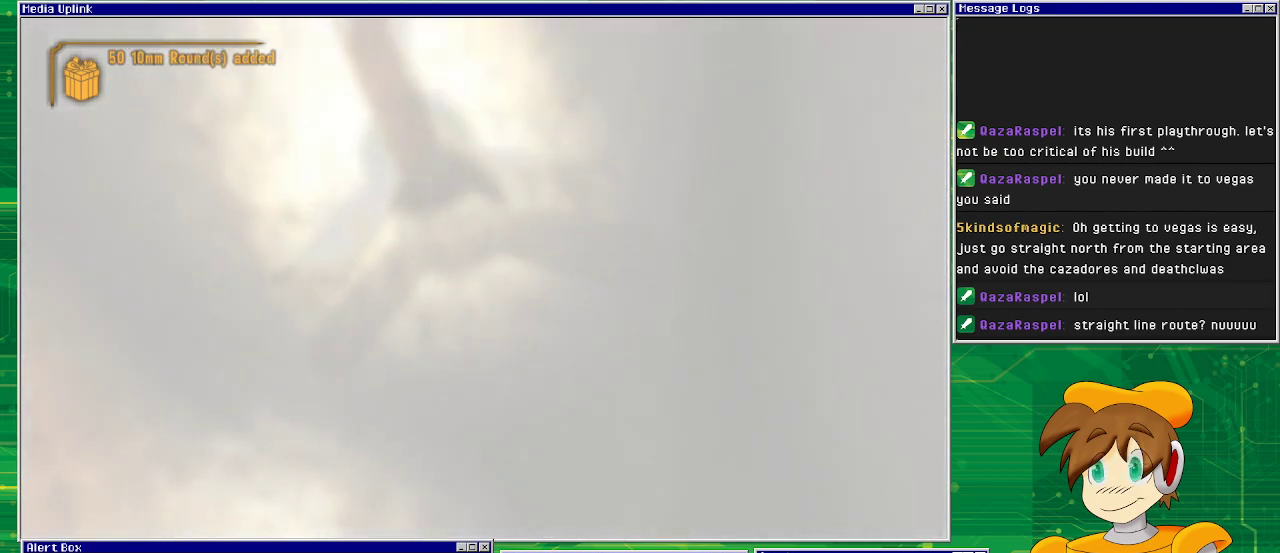
{"buttons": [], "left_stick": "center", "right_stick": "center", "events": []}
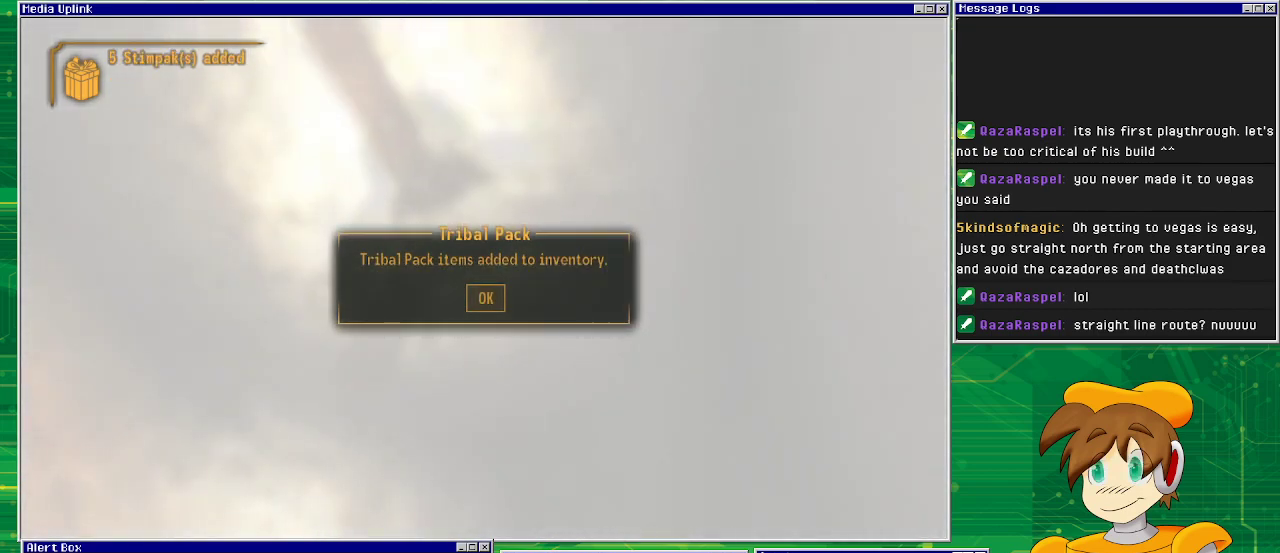
{"buttons": [], "left_stick": "center", "right_stick": "center", "events": []}
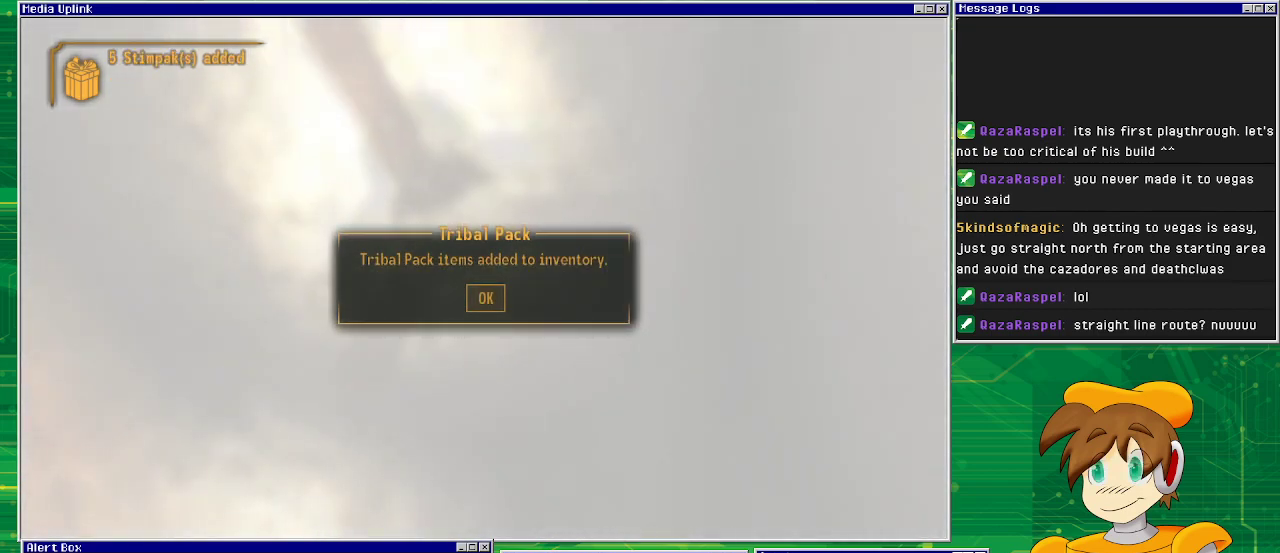
{"buttons": [], "left_stick": "center", "right_stick": "center", "events": [[67, "CROSS", "down"], [200, "CROSS", "up"]]}